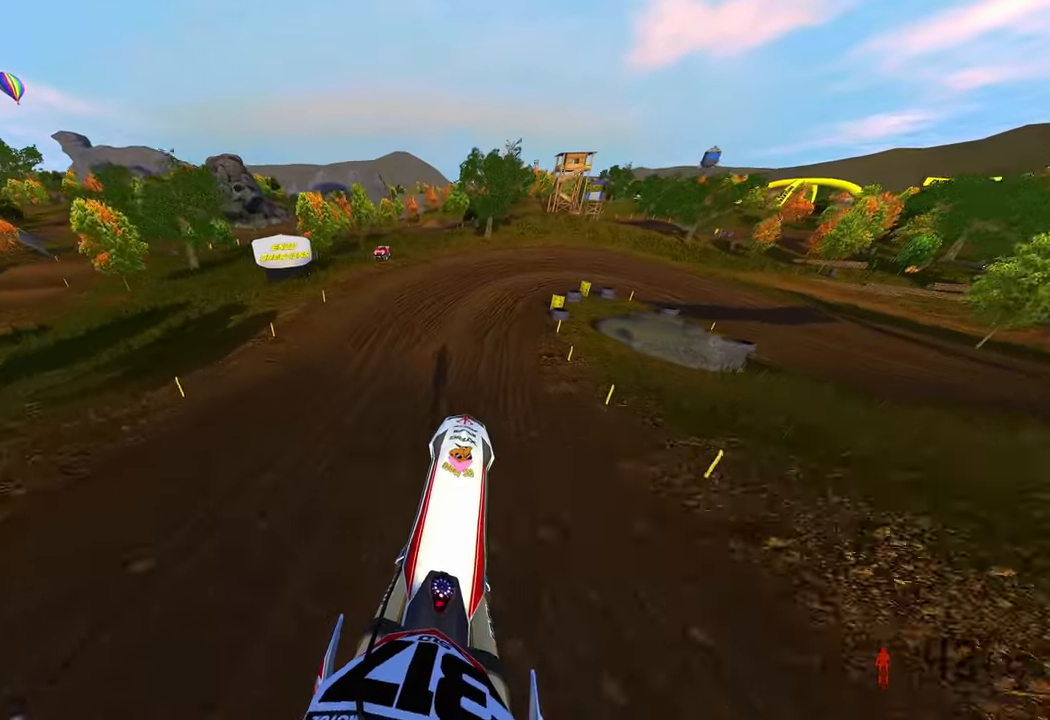
Gameplay with a controller (PlayStation layout); each line is a JSON object with the inputs held at the frame after it (dt_ms = milliseconds from this image to that frame). "events" lists button and stick changes between this image and that frame as [ms after this image, input, new state], when the widget could be followed in between.
{"dt_ms": 500, "buttons": ["R2"], "left_stick": "up", "right_stick": "center", "events": [[300, "R3", "down"], [333, "right_stick", "center"], [467, "R3", "up"]]}
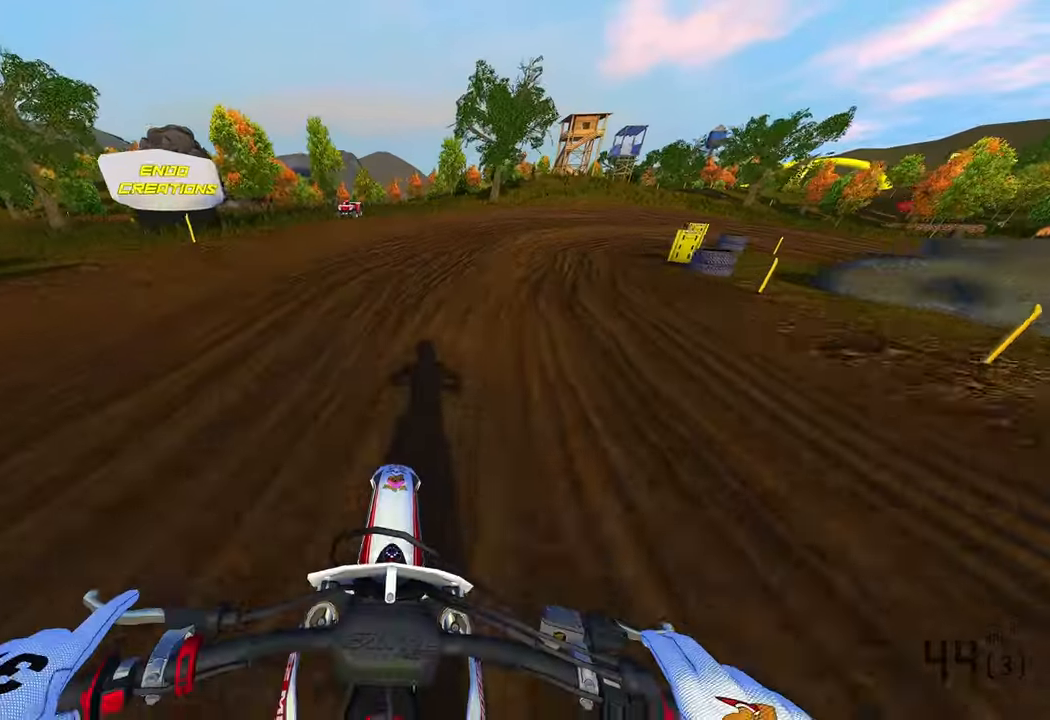
{"dt_ms": 500, "buttons": [], "left_stick": "up", "right_stick": "down-left", "events": [[150, "L1", "down"], [200, "R2", "up"], [250, "right_stick", "down-left"], [267, "L1", "up"]]}
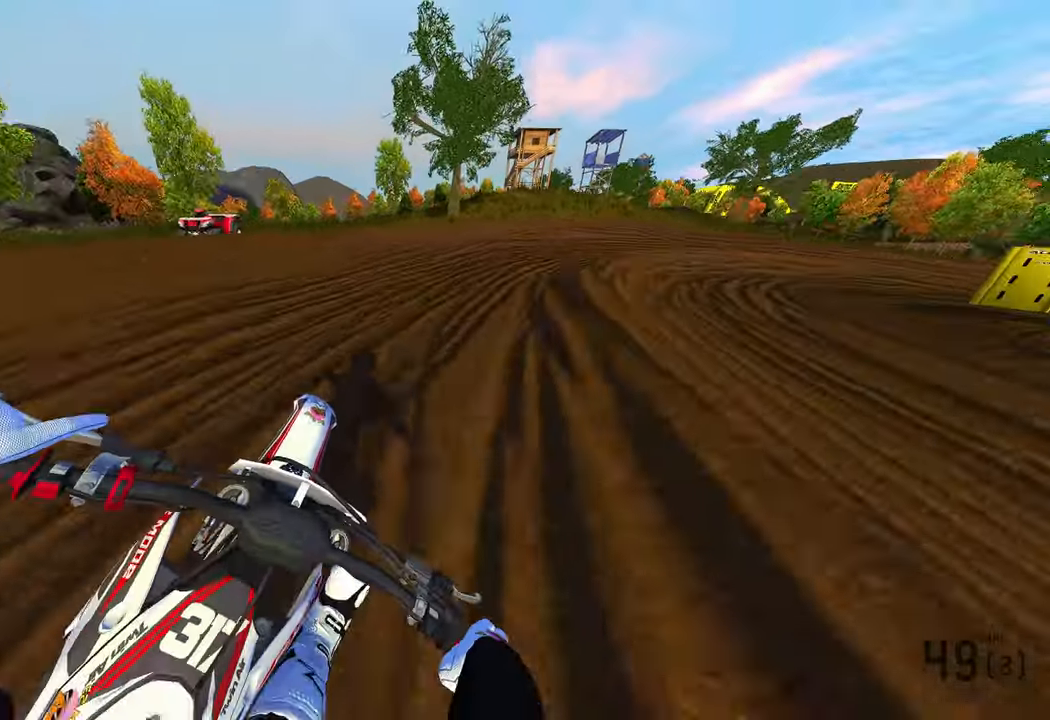
{"dt_ms": 500, "buttons": [], "left_stick": "up-right", "right_stick": "down-left", "events": [[150, "L2", "down"], [217, "left_stick", "up-right"], [350, "L2", "up"]]}
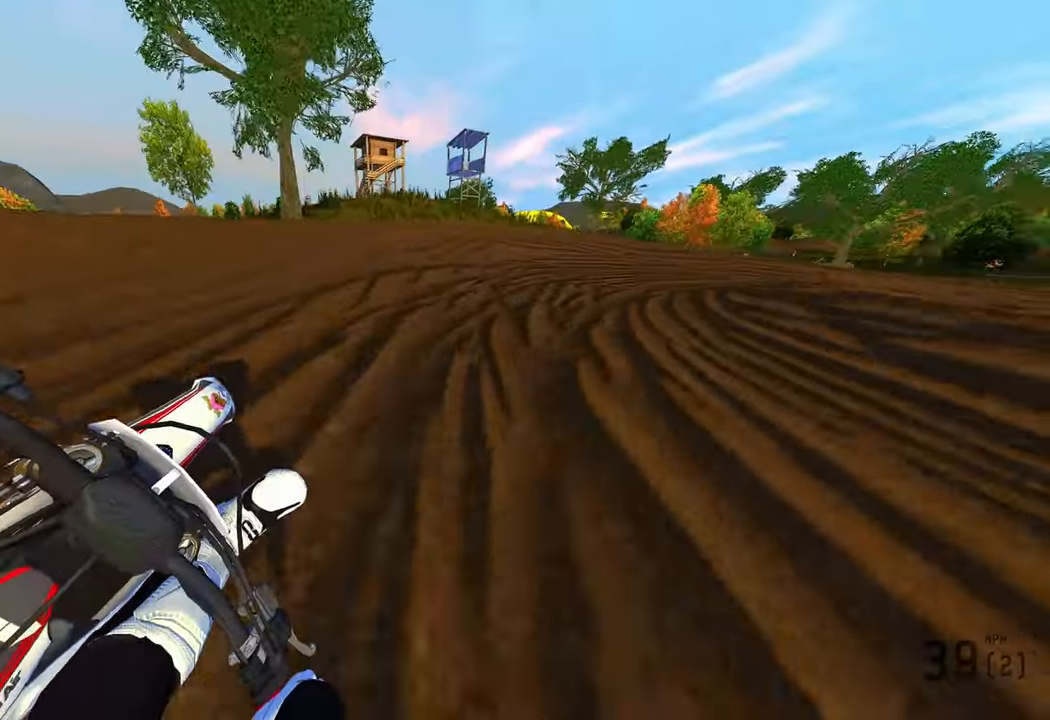
{"dt_ms": 500, "buttons": ["R2"], "left_stick": "up-right", "right_stick": "down-left"}
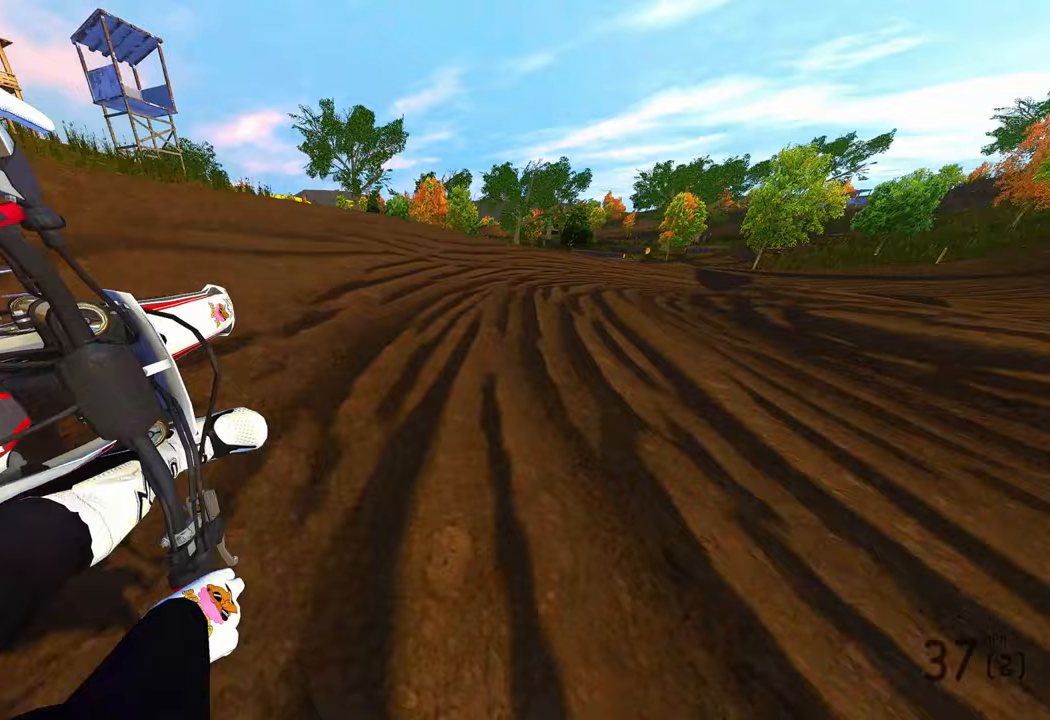
{"dt_ms": 500, "buttons": ["R2"], "left_stick": "up-right", "right_stick": "down-left", "events": []}
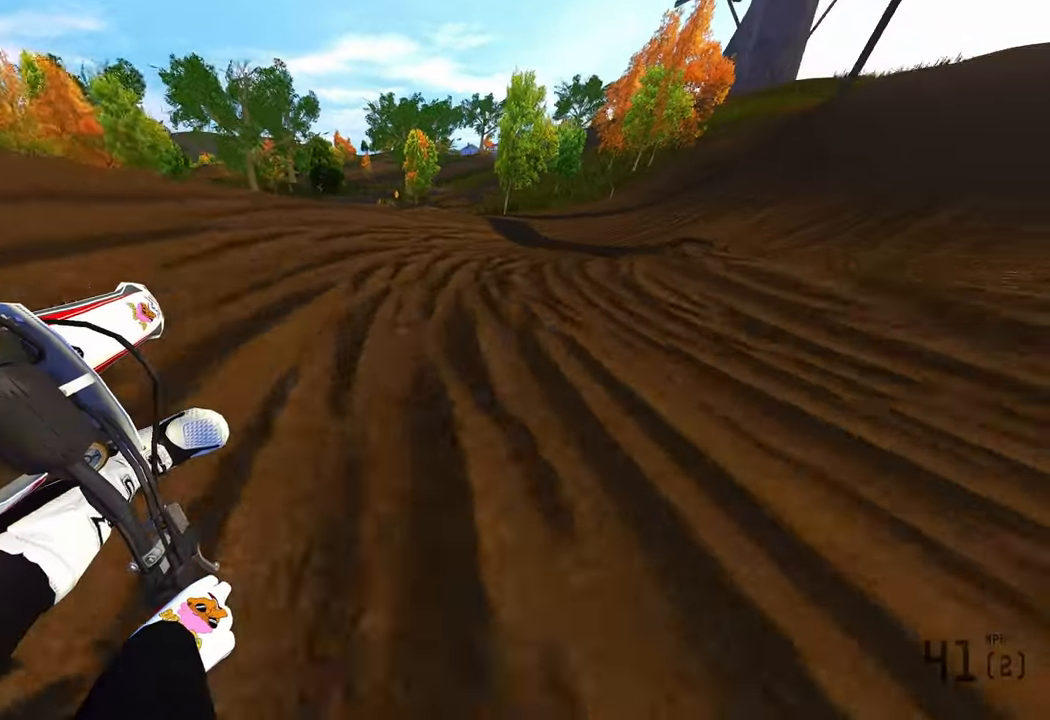
{"dt_ms": 500, "buttons": ["R2"], "left_stick": "up-right", "right_stick": "down-left", "events": []}
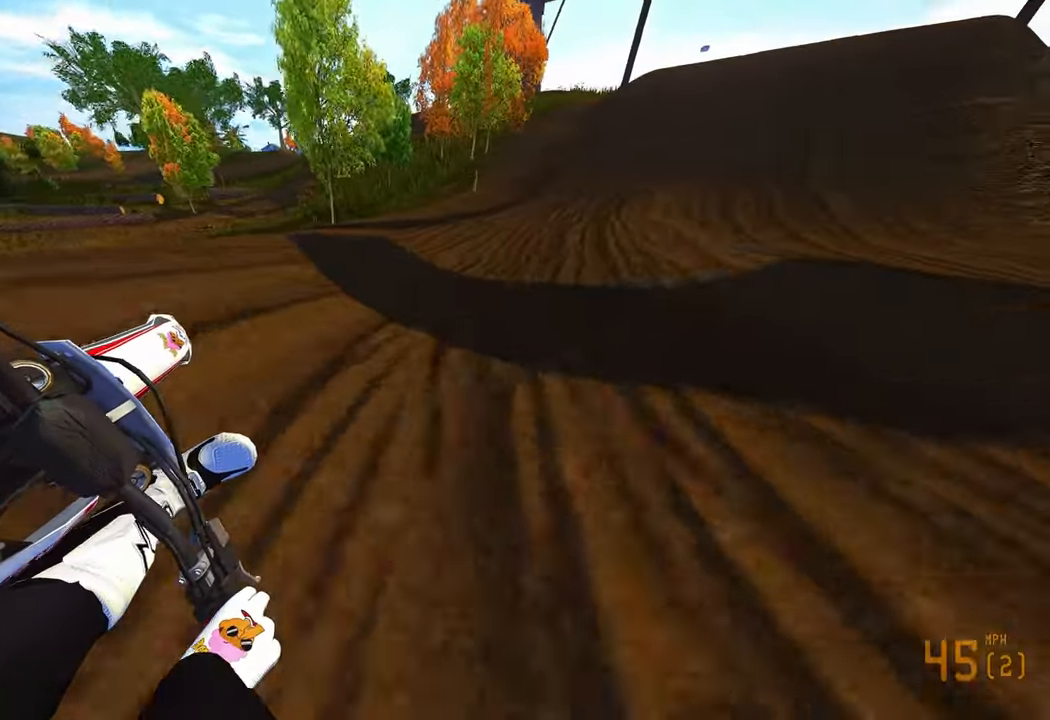
{"dt_ms": 500, "buttons": ["R2"], "left_stick": "up", "right_stick": "left", "events": [[417, "left_stick", "up"], [433, "right_stick", "left"]]}
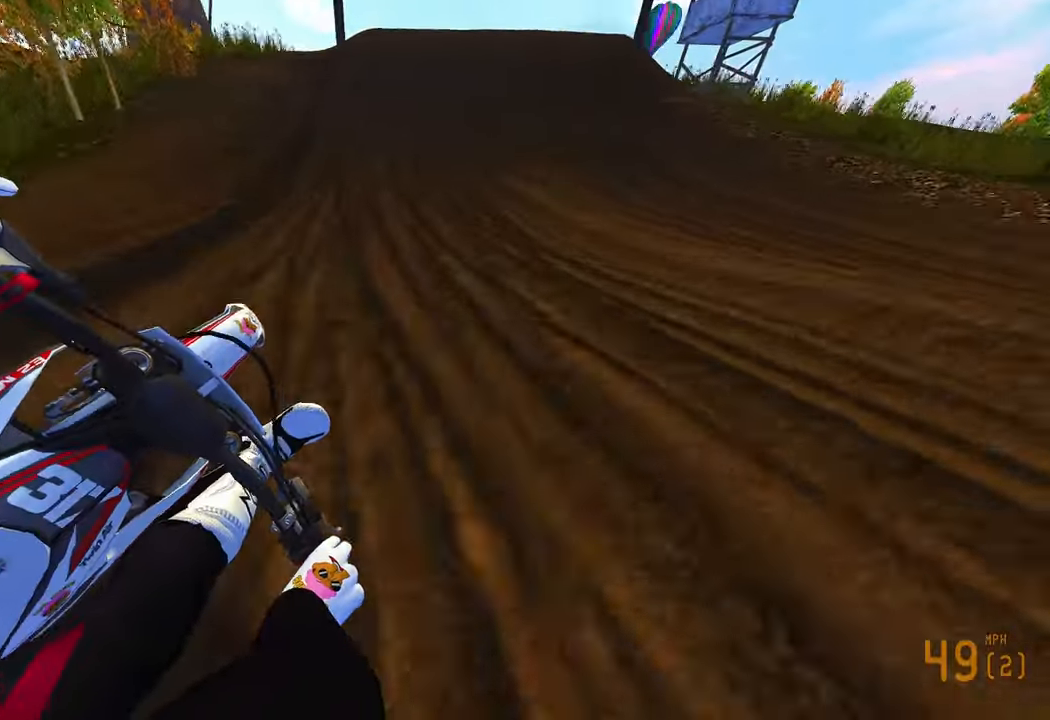
{"dt_ms": 500, "buttons": ["R2"], "left_stick": "up", "right_stick": "left", "events": [[67, "R3", "down"], [183, "R3", "up"]]}
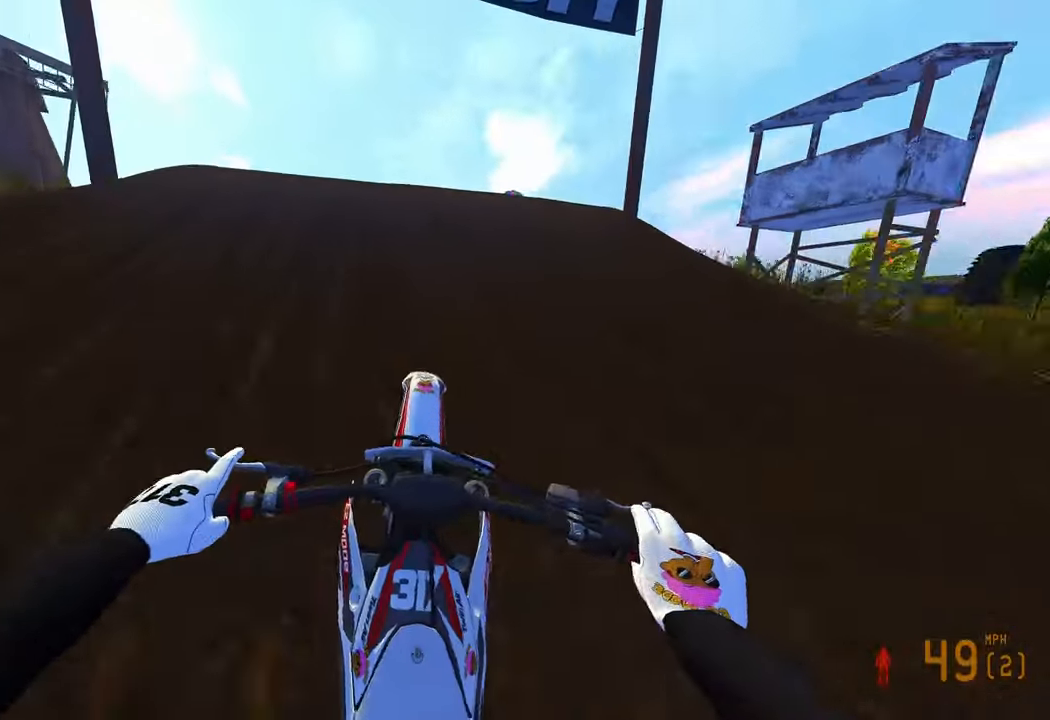
{"dt_ms": 500, "buttons": [], "left_stick": "up-left", "right_stick": "down-left", "events": [[67, "left_stick", "up-left"], [200, "R3", "down"], [200, "right_stick", "center"], [283, "R3", "up"], [283, "right_stick", "down-left"], [317, "R2", "up"]]}
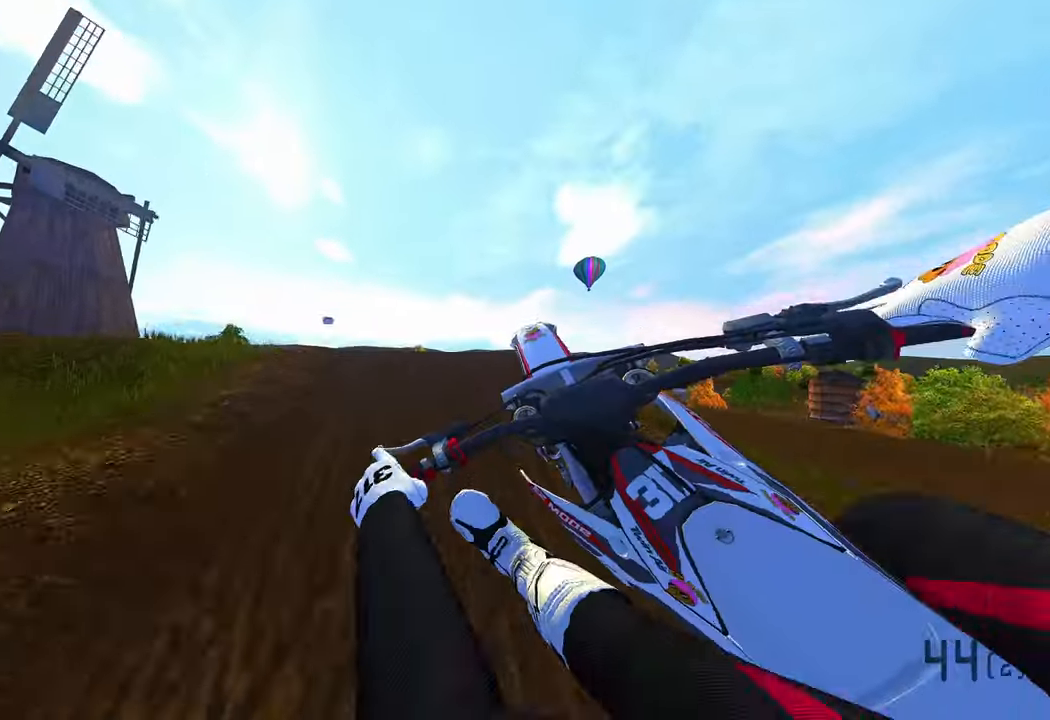
{"dt_ms": 500, "buttons": [], "left_stick": "left", "right_stick": "up", "events": [[17, "left_stick", "center"], [83, "right_stick", "center"], [350, "R3", "down"], [383, "left_stick", "left"], [467, "R3", "up"], [467, "right_stick", "up"]]}
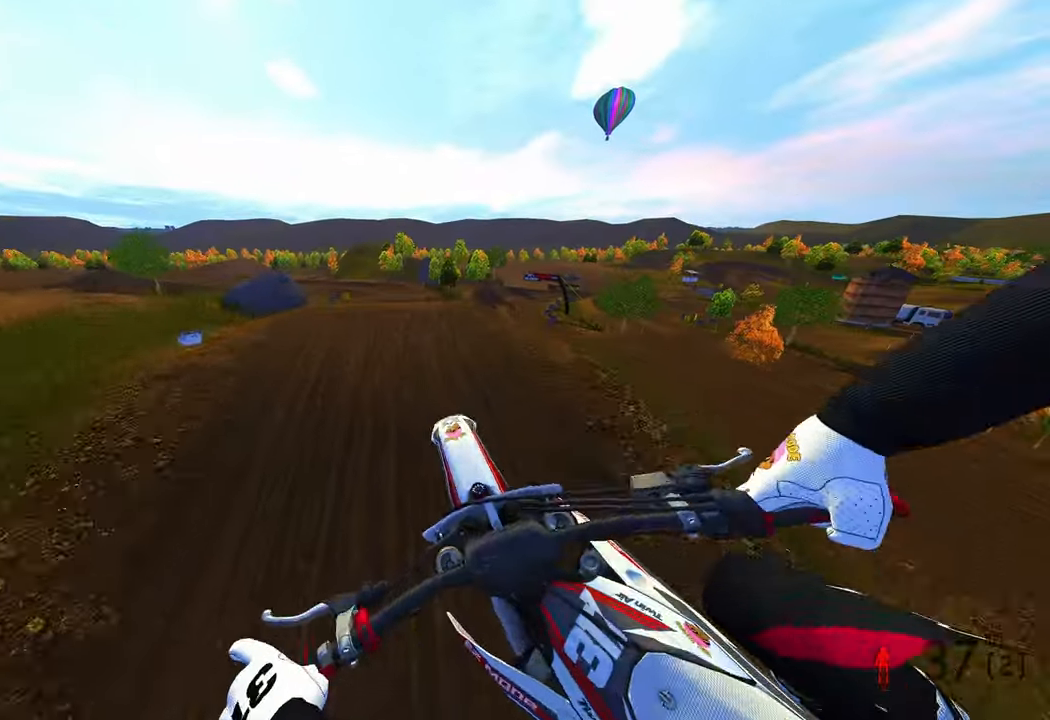
{"dt_ms": 500, "buttons": ["R2"], "left_stick": "center", "right_stick": "up", "events": [[150, "R2", "down"], [483, "left_stick", "center"]]}
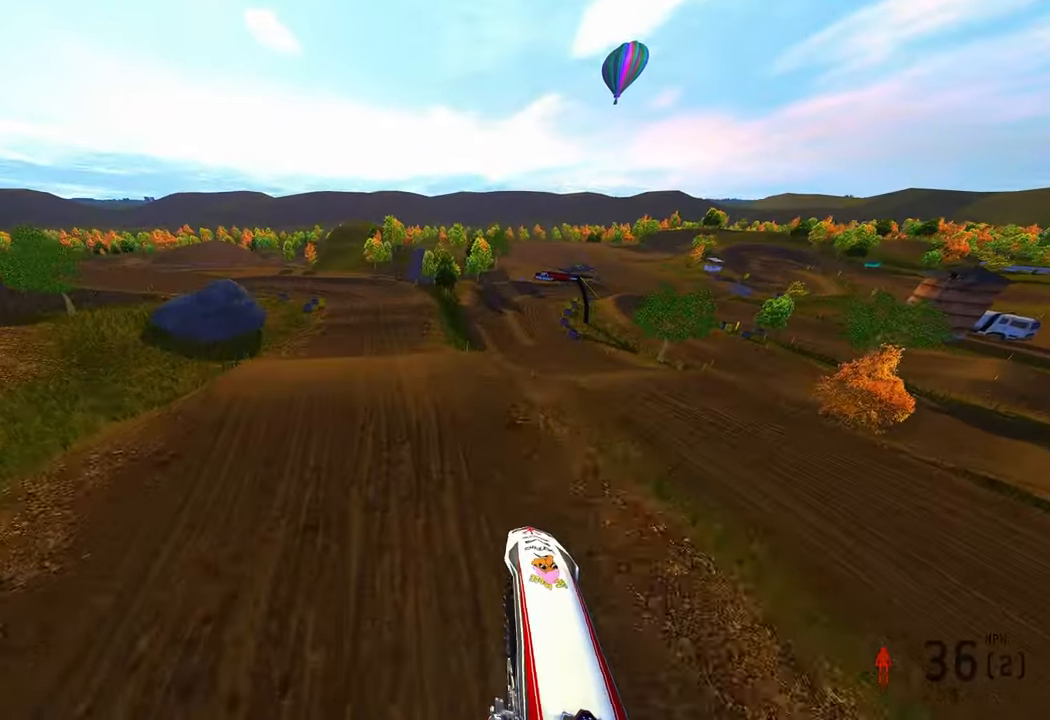
{"dt_ms": 1000, "buttons": [], "left_stick": "up-right", "right_stick": "up"}
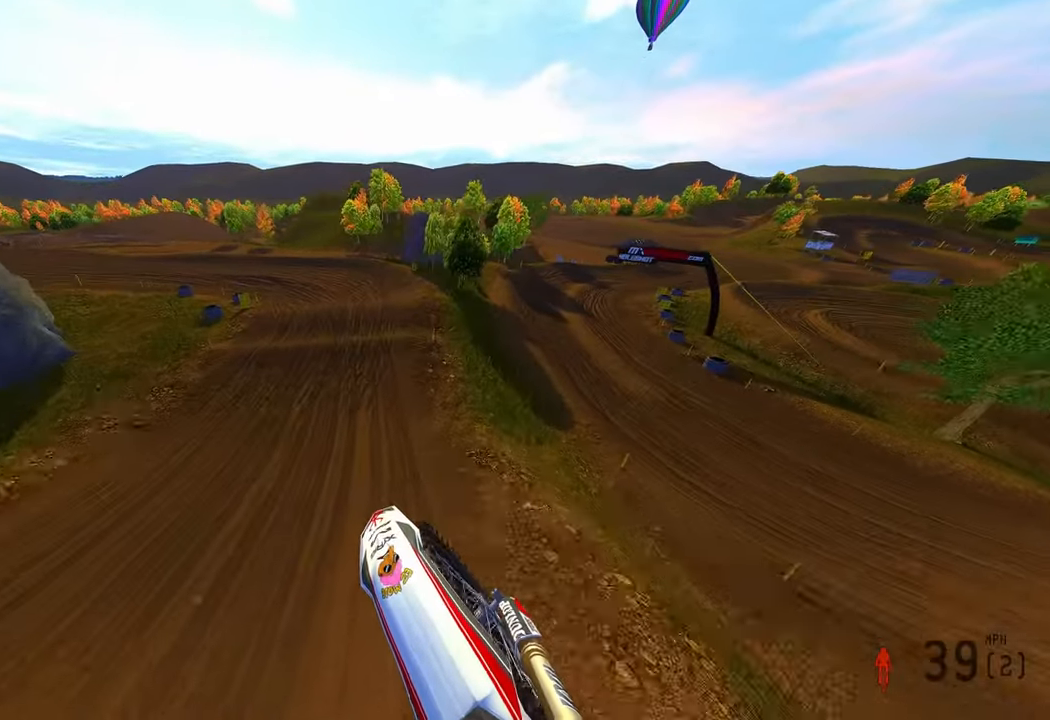
{"dt_ms": 500, "buttons": [], "left_stick": "up", "right_stick": "center", "events": [[83, "right_stick", "center"], [167, "left_stick", "up"]]}
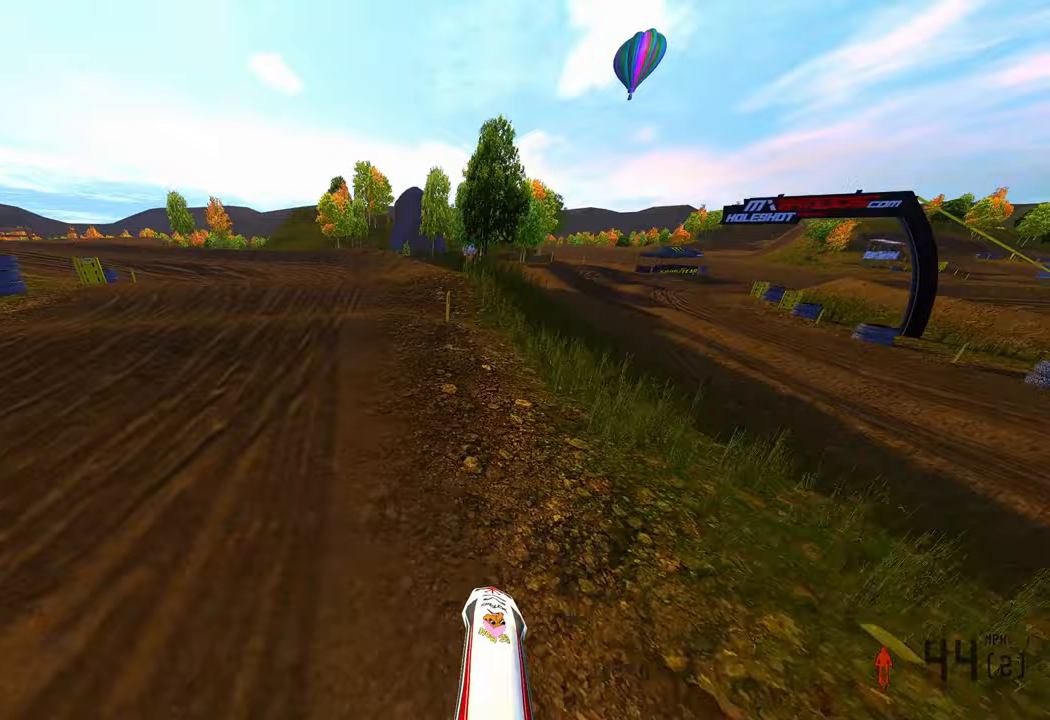
{"dt_ms": 500, "buttons": [], "left_stick": "up", "right_stick": "up", "events": [[283, "right_stick", "up"]]}
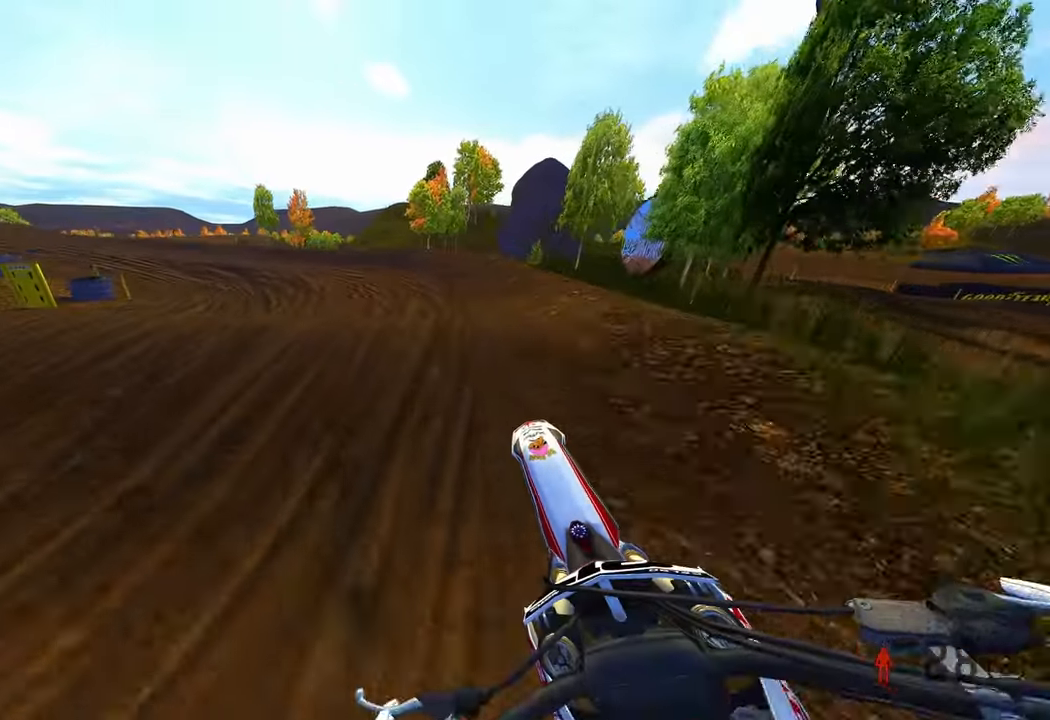
{"dt_ms": 500, "buttons": ["R2"], "left_stick": "up", "right_stick": "center", "events": [[233, "R2", "down"], [417, "right_stick", "center"]]}
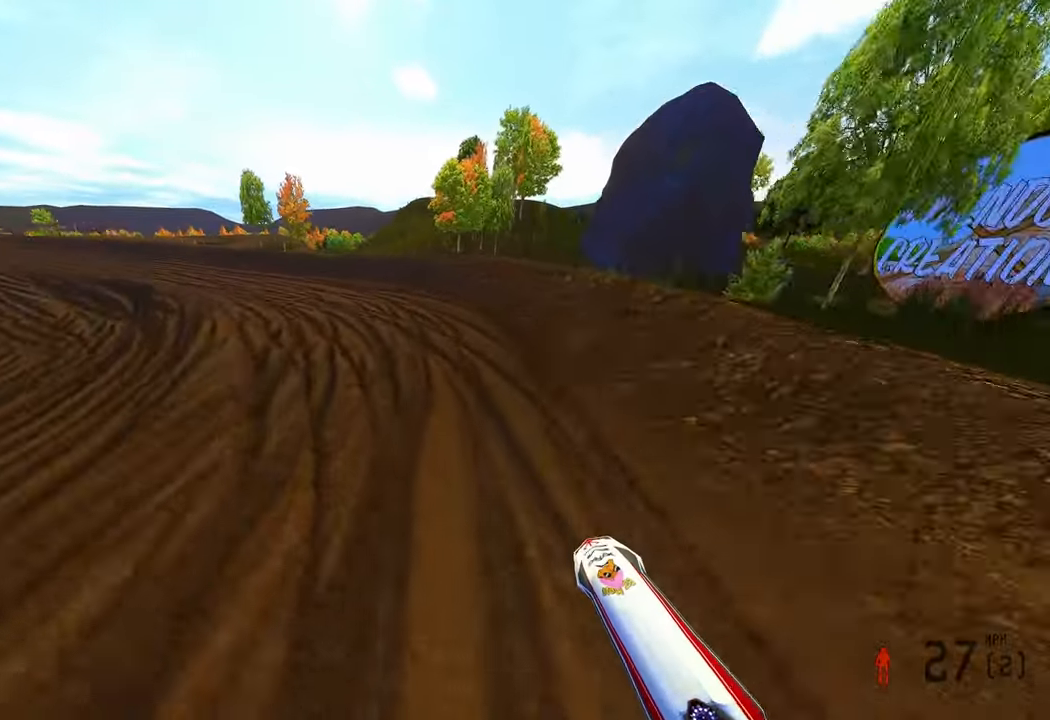
{"dt_ms": 500, "buttons": ["R2"], "left_stick": "up-left", "right_stick": "right", "events": [[17, "R2", "up"], [50, "R3", "down"], [200, "R3", "up"], [250, "R2", "down"], [300, "left_stick", "up-left"], [317, "right_stick", "right"]]}
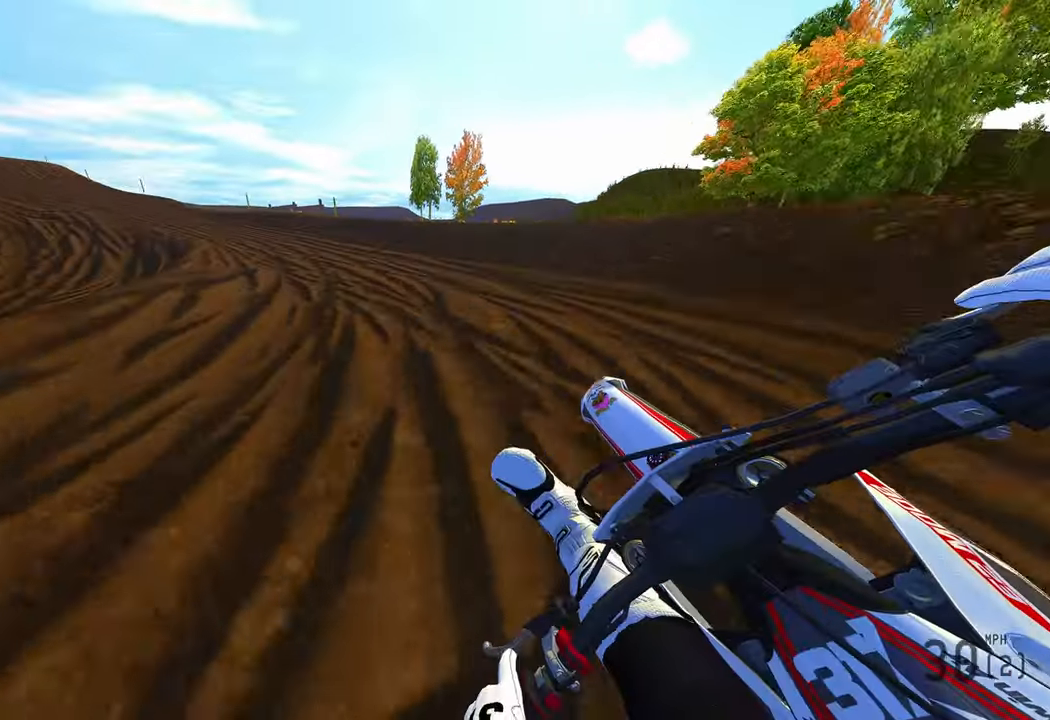
{"dt_ms": 500, "buttons": ["R2"], "left_stick": "up-left", "right_stick": "up-right", "events": [[500, "right_stick", "up-right"]]}
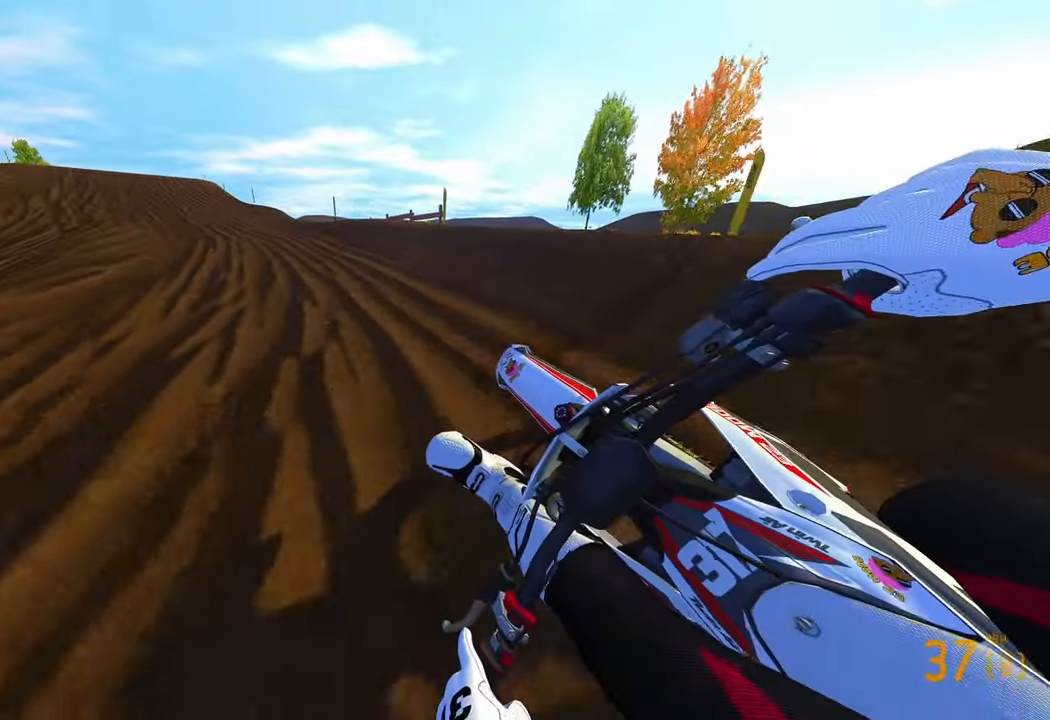
{"dt_ms": 500, "buttons": ["R2"], "left_stick": "up-left", "right_stick": "up-right", "events": []}
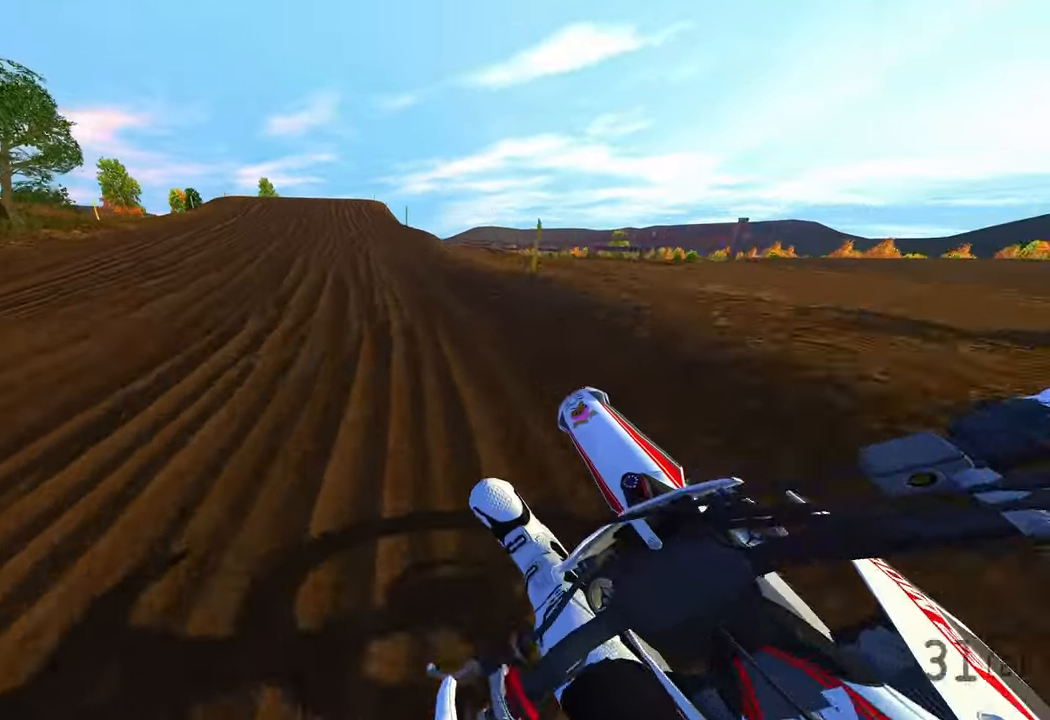
{"dt_ms": 500, "buttons": ["R2"], "left_stick": "up-left", "right_stick": "up-right", "events": []}
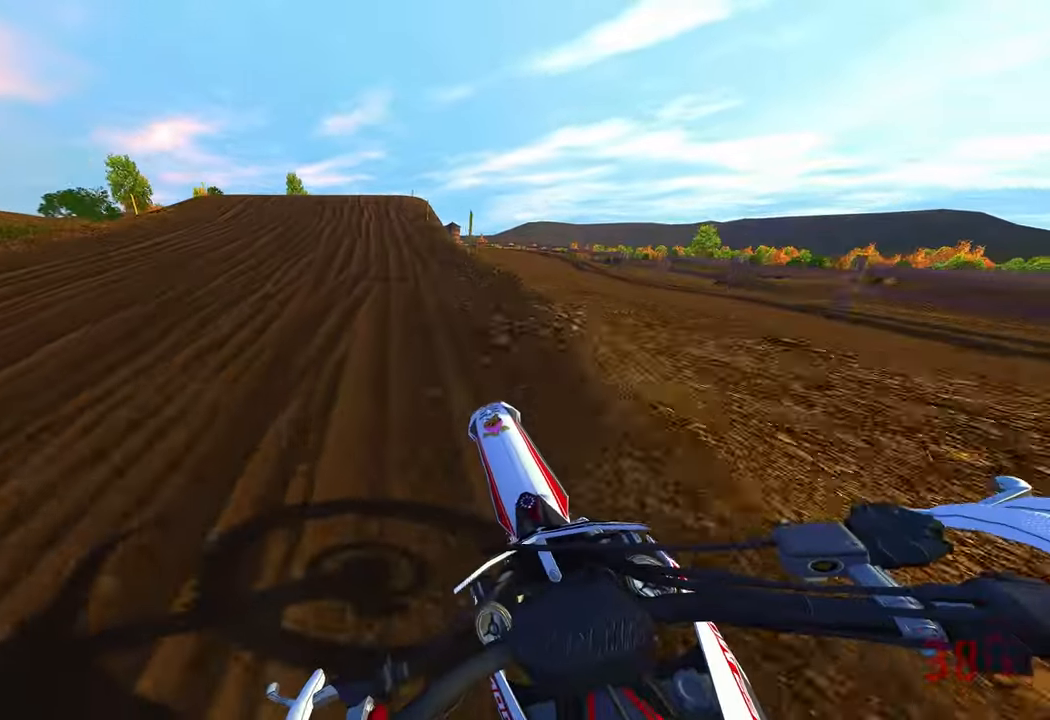
{"dt_ms": 500, "buttons": ["R2"], "left_stick": "center", "right_stick": "up", "events": [[33, "R3", "down"], [117, "left_stick", "center"], [117, "right_stick", "up"], [200, "R3", "up"]]}
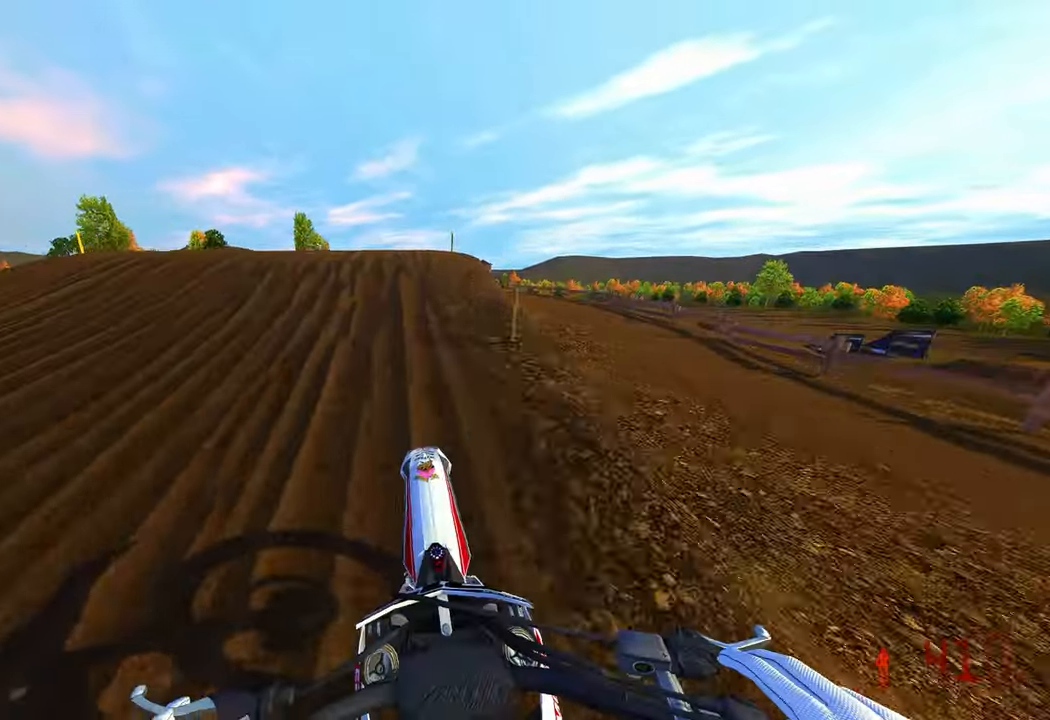
{"dt_ms": 500, "buttons": [], "left_stick": "center", "right_stick": "center", "events": [[283, "R3", "down"], [300, "right_stick", "center"], [417, "R2", "up"], [433, "R3", "up"]]}
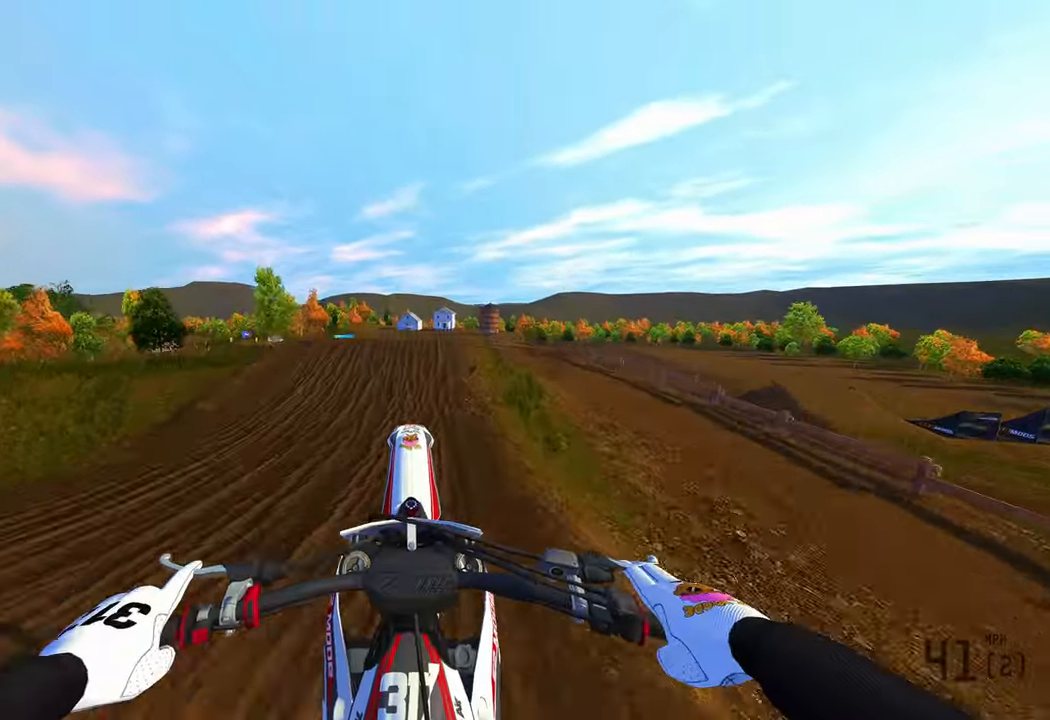
{"dt_ms": 500, "buttons": ["R2"], "left_stick": "center", "right_stick": "center", "events": [[250, "R2", "down"], [383, "L3", "down"], [467, "L3", "up"]]}
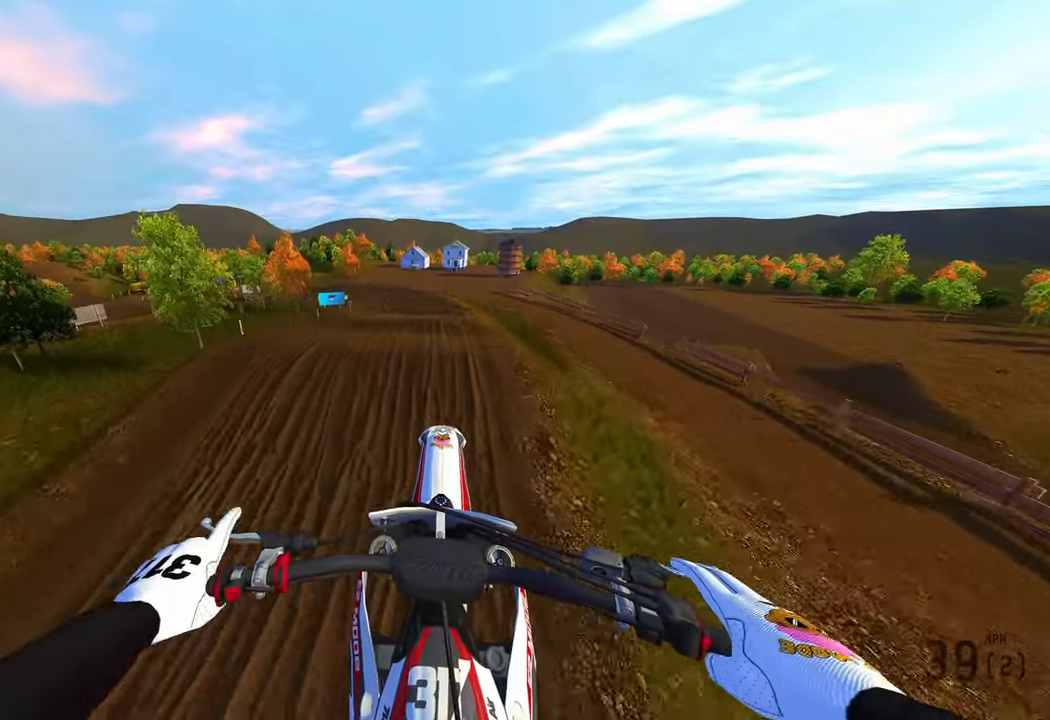
{"dt_ms": 500, "buttons": [], "left_stick": "center", "right_stick": "center", "events": [[33, "R3", "down"], [167, "R3", "up"], [400, "R2", "up"]]}
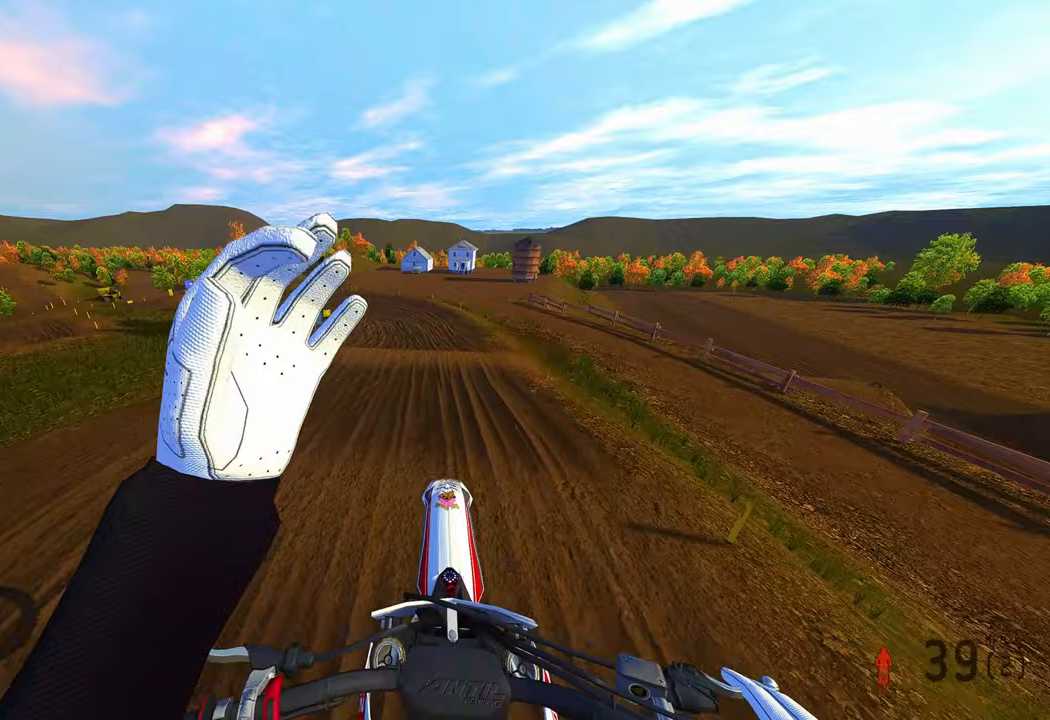
{"dt_ms": 500, "buttons": ["R2"], "left_stick": "up-left", "right_stick": "center", "events": [[17, "left_stick", "up-left"], [283, "R2", "down"]]}
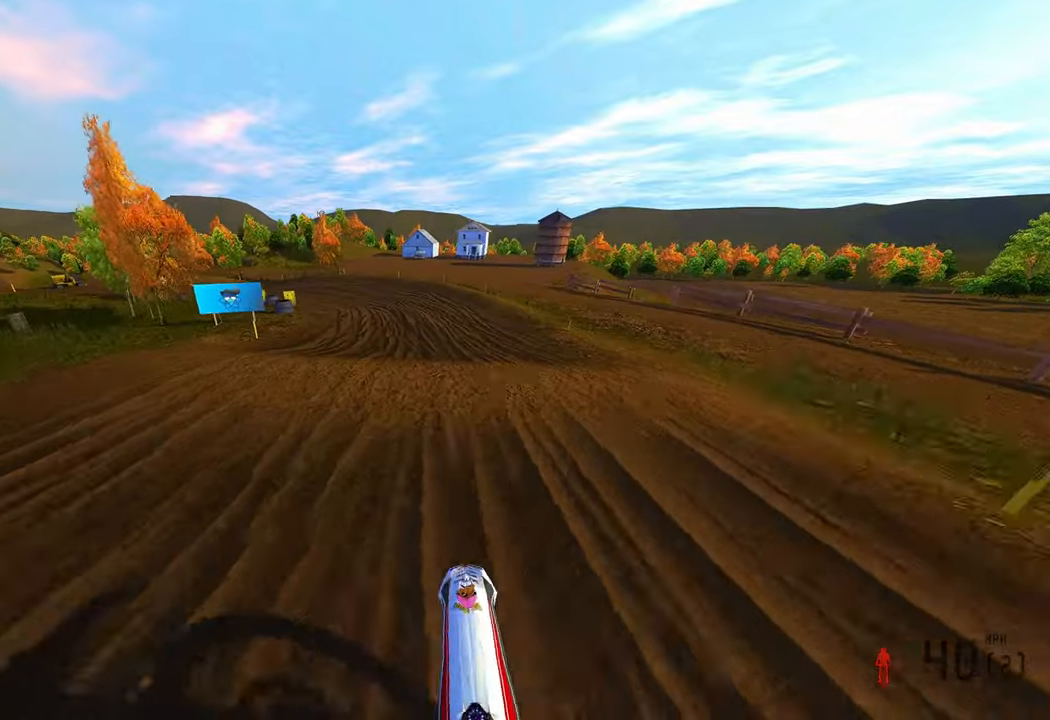
{"dt_ms": 500, "buttons": ["R2"], "left_stick": "up-left", "right_stick": "center", "events": [[50, "right_stick", "up-right"], [317, "right_stick", "center"]]}
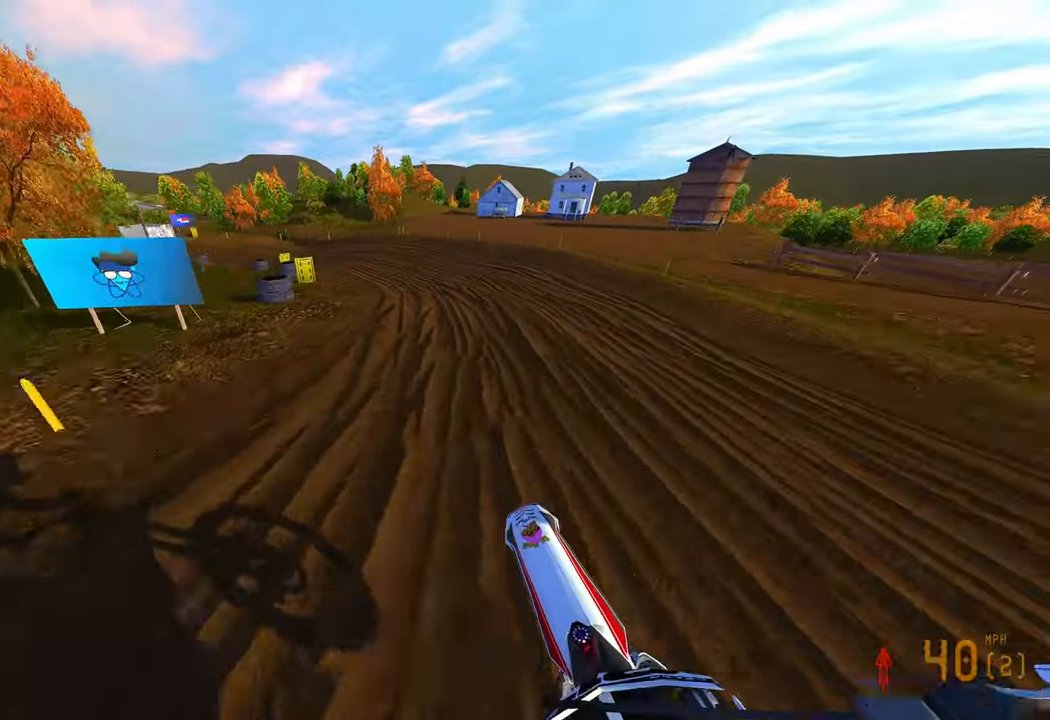
{"dt_ms": 500, "buttons": [], "left_stick": "up-left", "right_stick": "right", "events": [[117, "R2", "up"], [433, "right_stick", "right"]]}
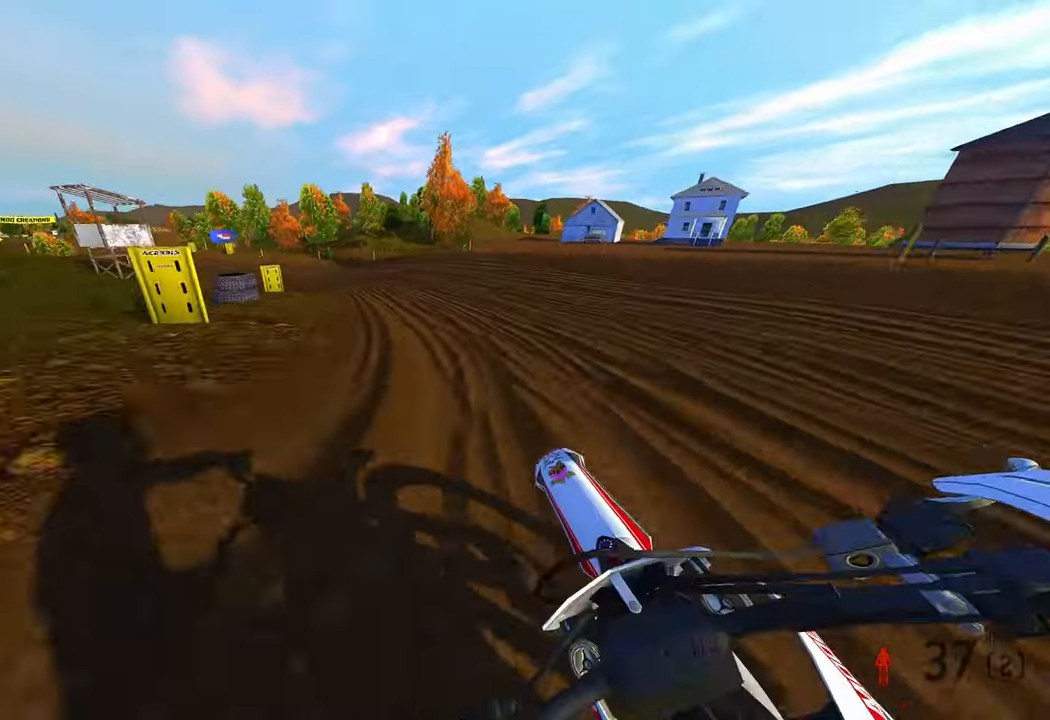
{"dt_ms": 500, "buttons": ["R2"], "left_stick": "up-left", "right_stick": "right", "events": [[267, "R2", "down"], [350, "R3", "down"], [467, "R3", "up"]]}
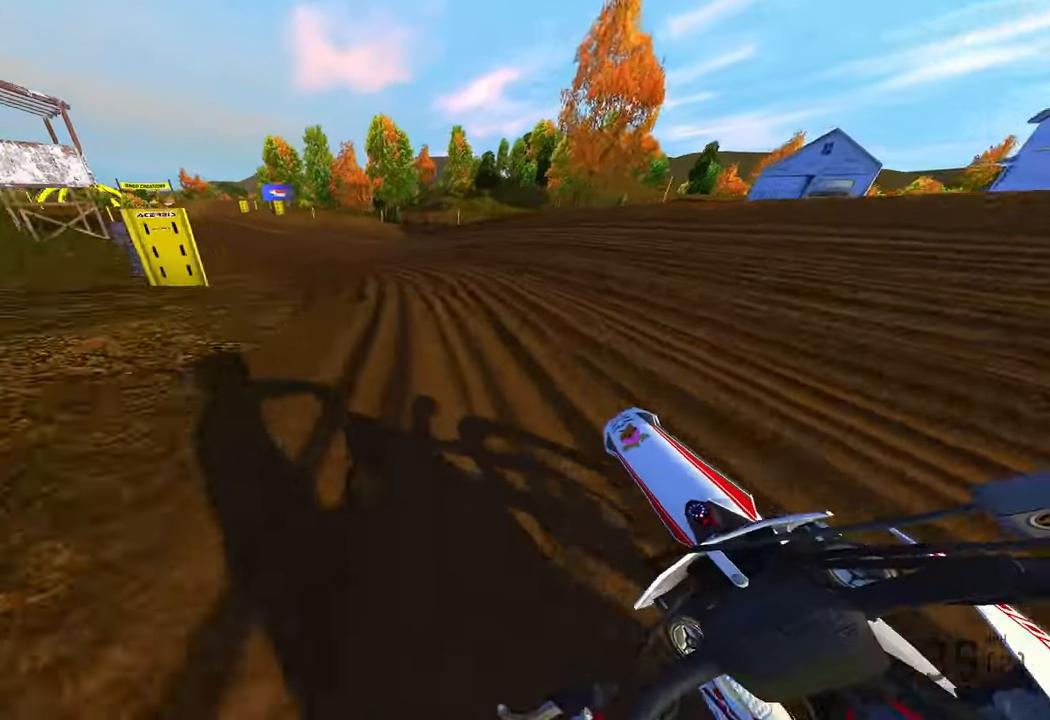
{"dt_ms": 500, "buttons": ["R2"], "left_stick": "up-left", "right_stick": "right", "events": []}
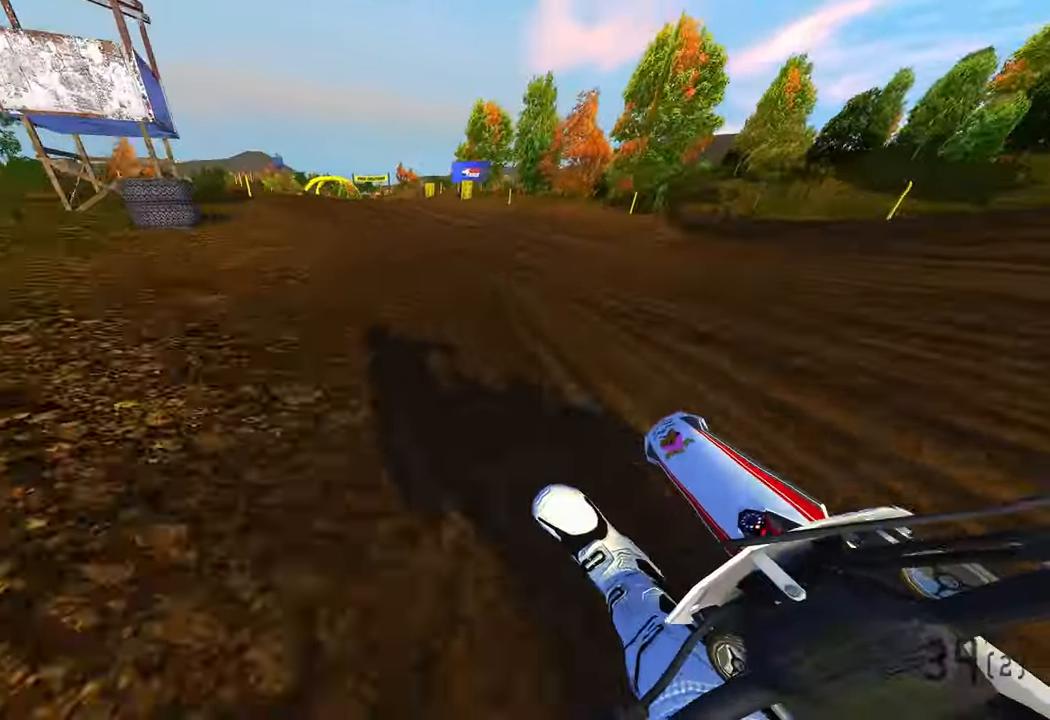
{"dt_ms": 500, "buttons": ["R2"], "left_stick": "up", "right_stick": "center", "events": [[83, "R3", "down"], [83, "right_stick", "center"], [217, "R3", "up"], [283, "left_stick", "up"]]}
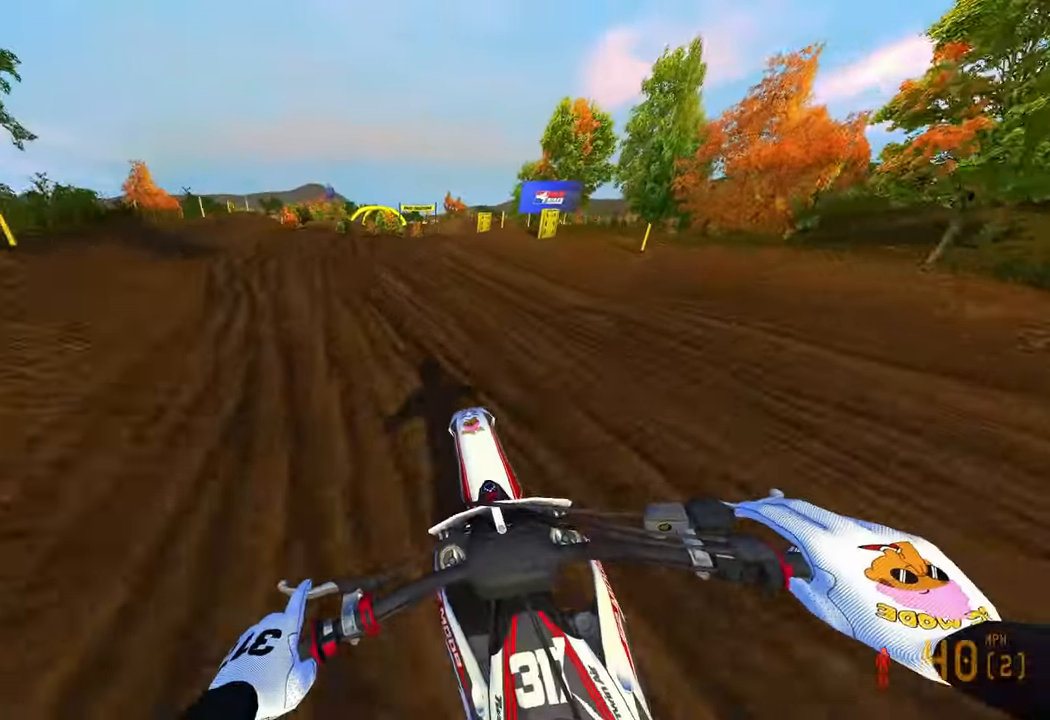
{"dt_ms": 500, "buttons": ["R2"], "left_stick": "up", "right_stick": "center", "events": []}
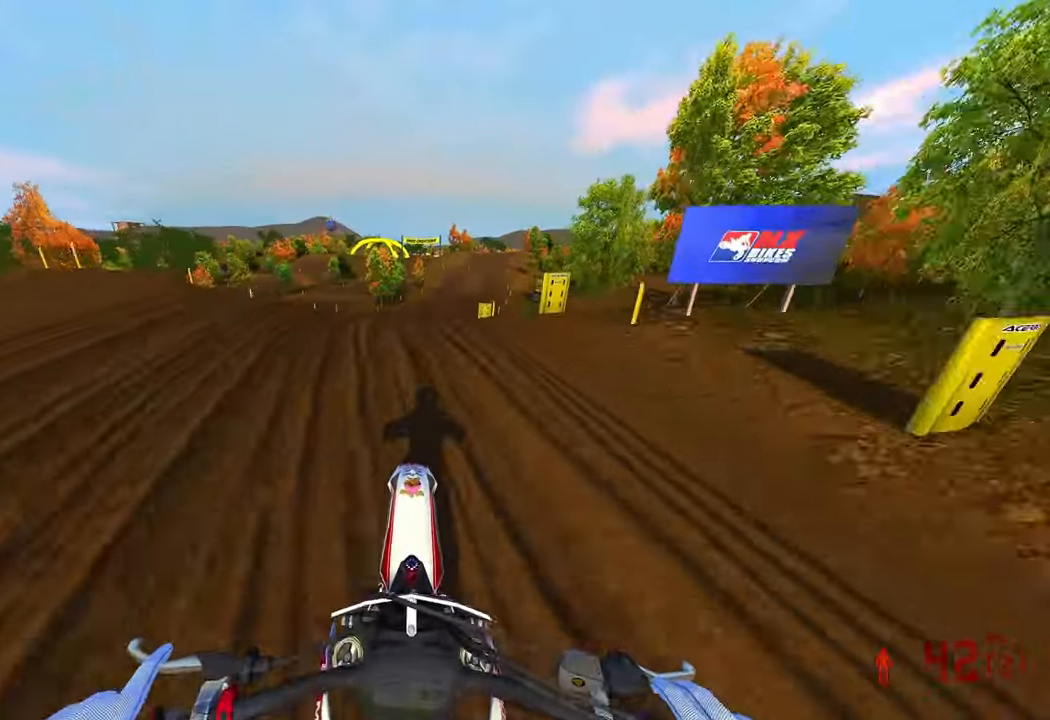
{"dt_ms": 500, "buttons": ["R2"], "left_stick": "up", "right_stick": "center", "events": [[67, "R1", "down"], [100, "R1", "up"], [150, "R2", "up"], [433, "R2", "down"]]}